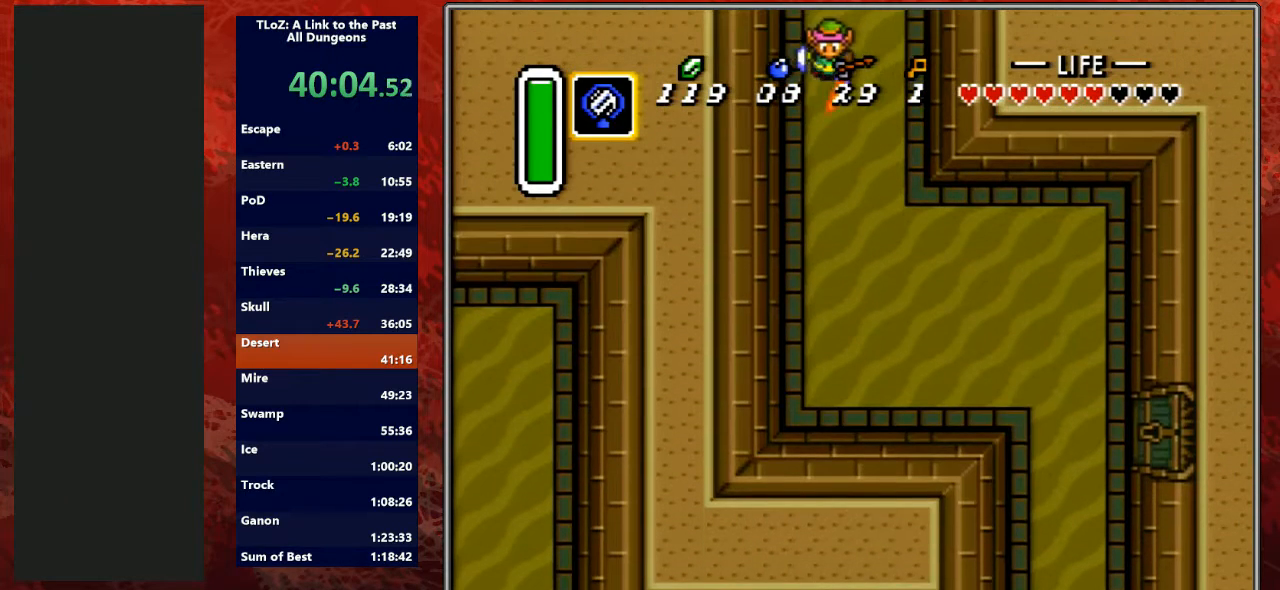
Gameplay with a controller (Nintendo layout); each line is a JSON object with the inputs held at the frame after it. "events" lists button and stick changes between this image and that frame as [ms after this image, input, new state], when the widget could be followed in between. Not read: L3 R3.
{"buttons": ["DPAD_DOWN", "DPAD_RIGHT"], "events": []}
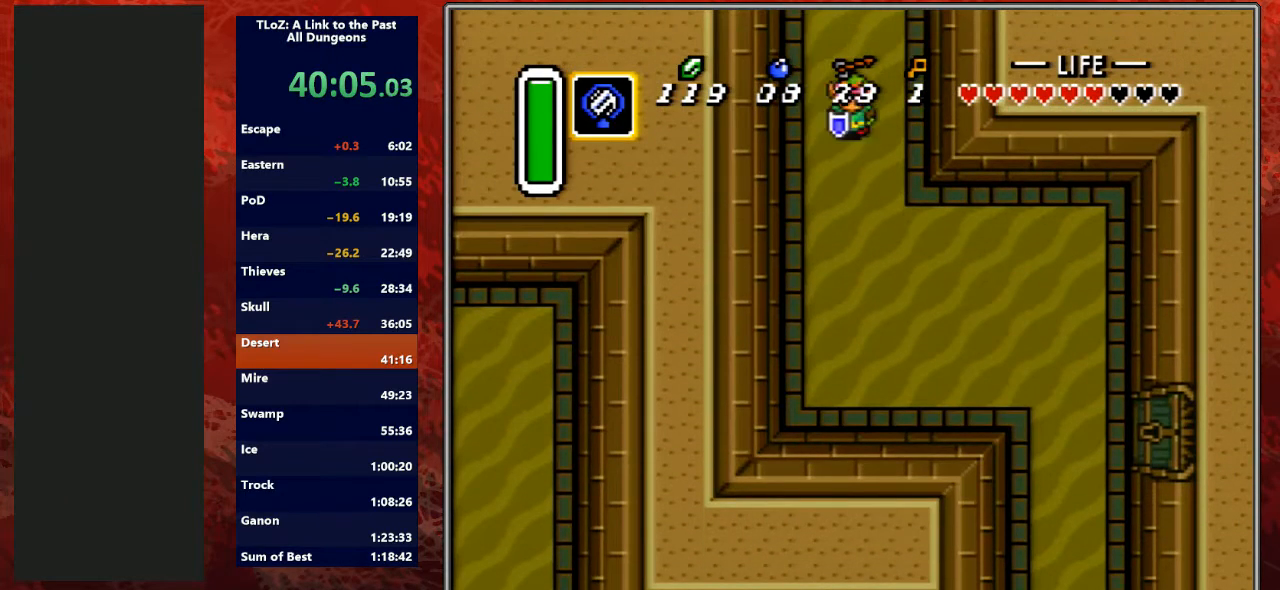
{"buttons": ["DPAD_DOWN", "DPAD_RIGHT"], "events": []}
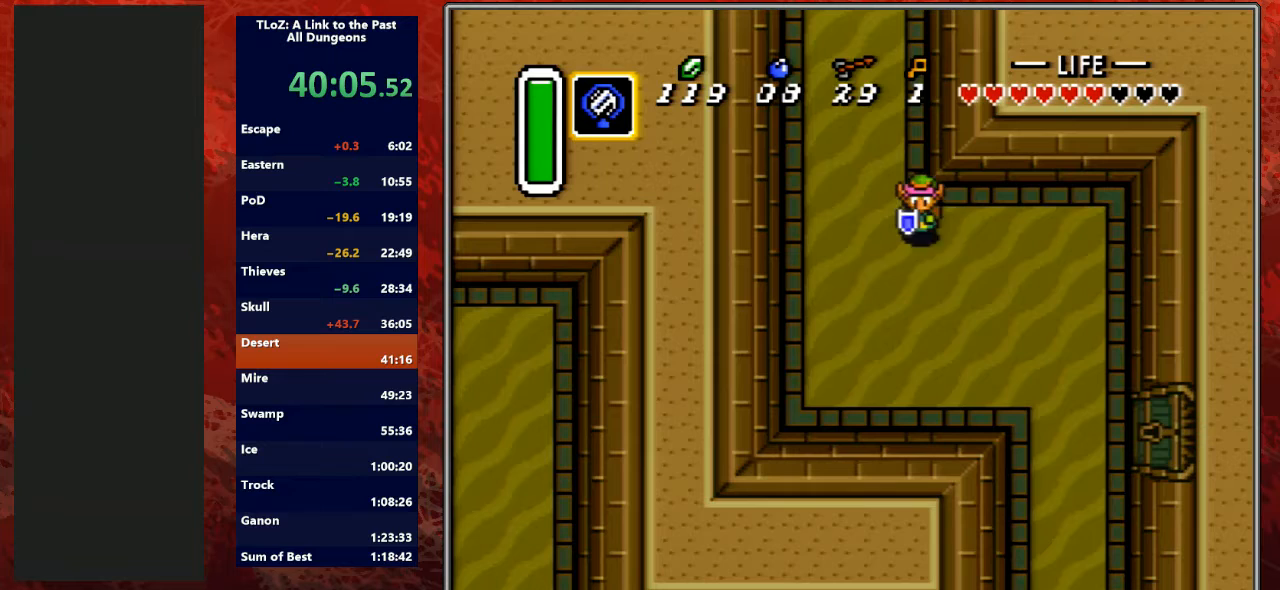
{"buttons": ["DPAD_DOWN", "DPAD_RIGHT"], "events": []}
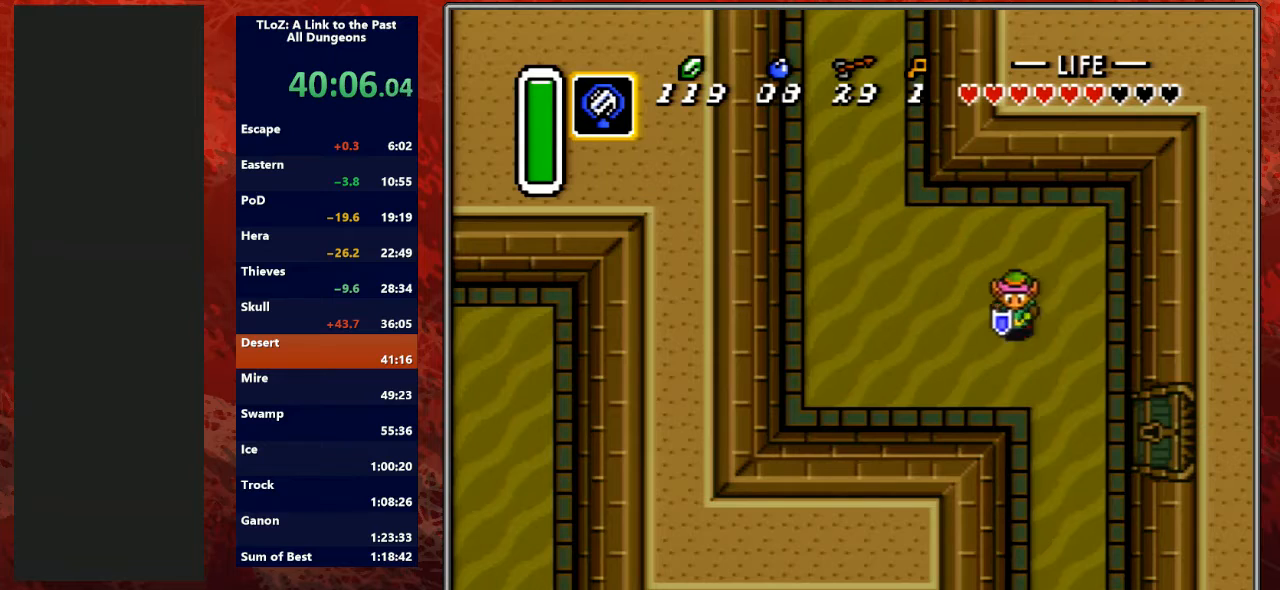
{"buttons": ["DPAD_DOWN", "DPAD_RIGHT"], "events": []}
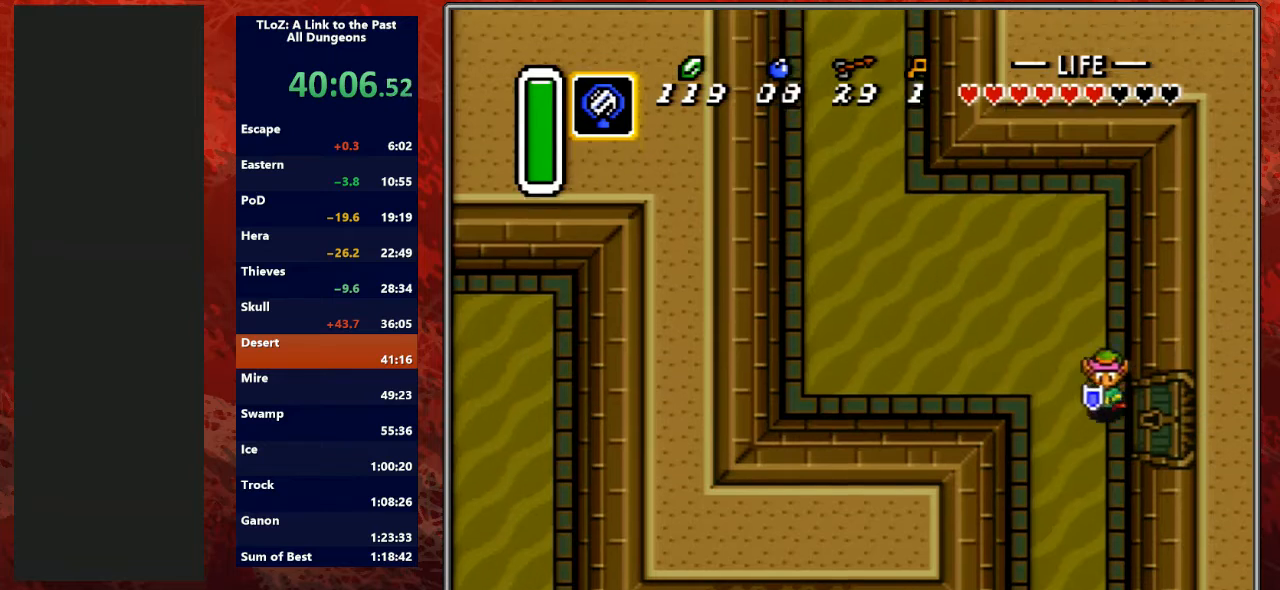
{"buttons": ["DPAD_RIGHT"], "events": [[100, "DPAD_DOWN", "up"]]}
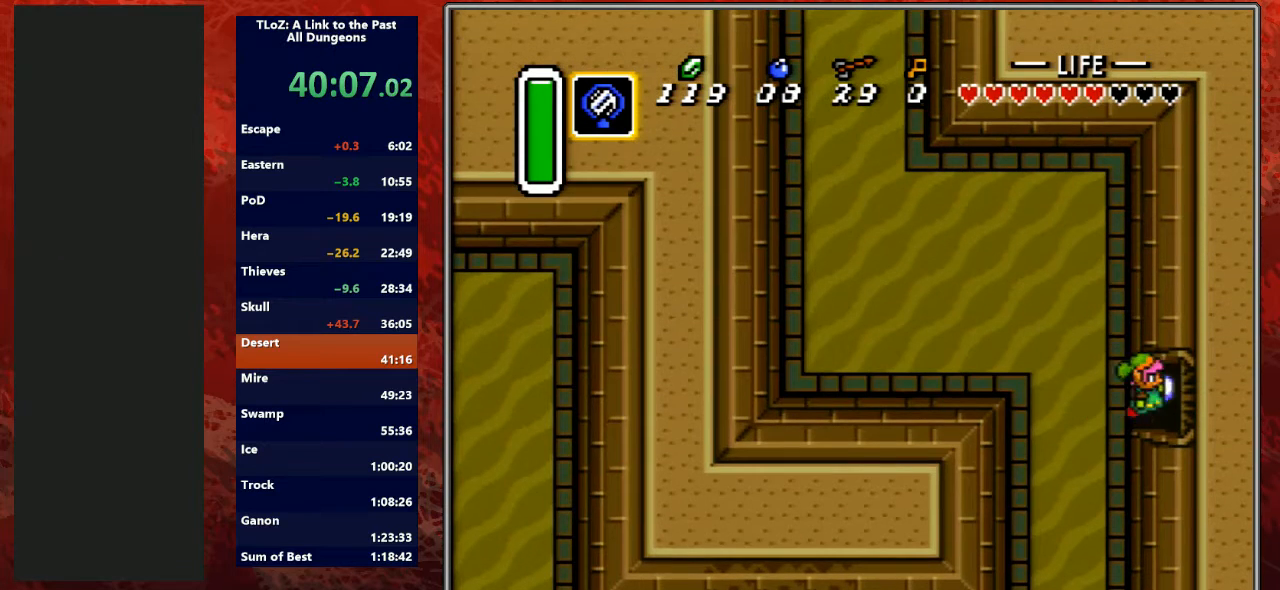
{"buttons": ["DPAD_RIGHT"], "events": []}
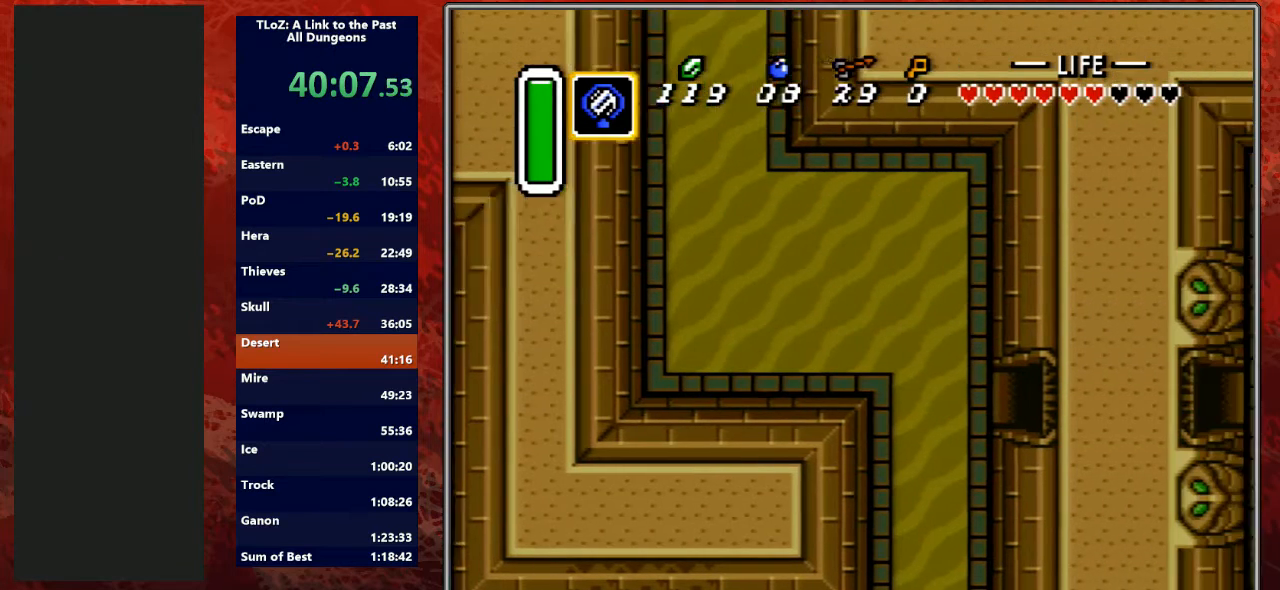
{"buttons": ["DPAD_RIGHT"], "events": [[100, "DPAD_RIGHT", "up"], [300, "DPAD_RIGHT", "down"]]}
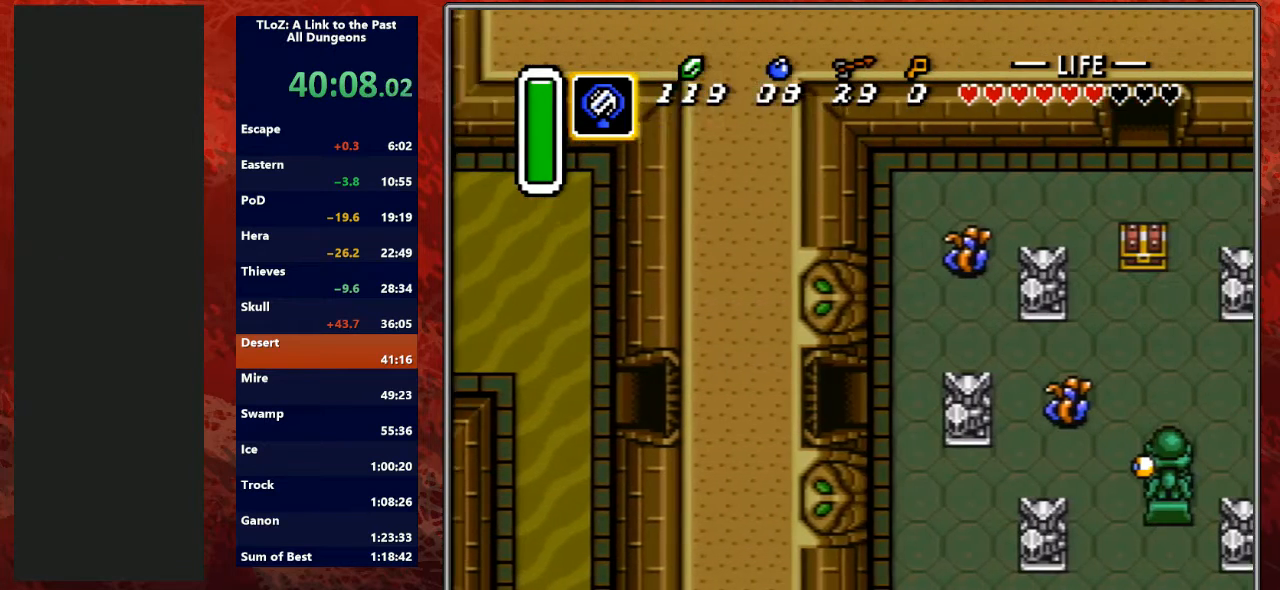
{"buttons": ["DPAD_RIGHT"], "events": []}
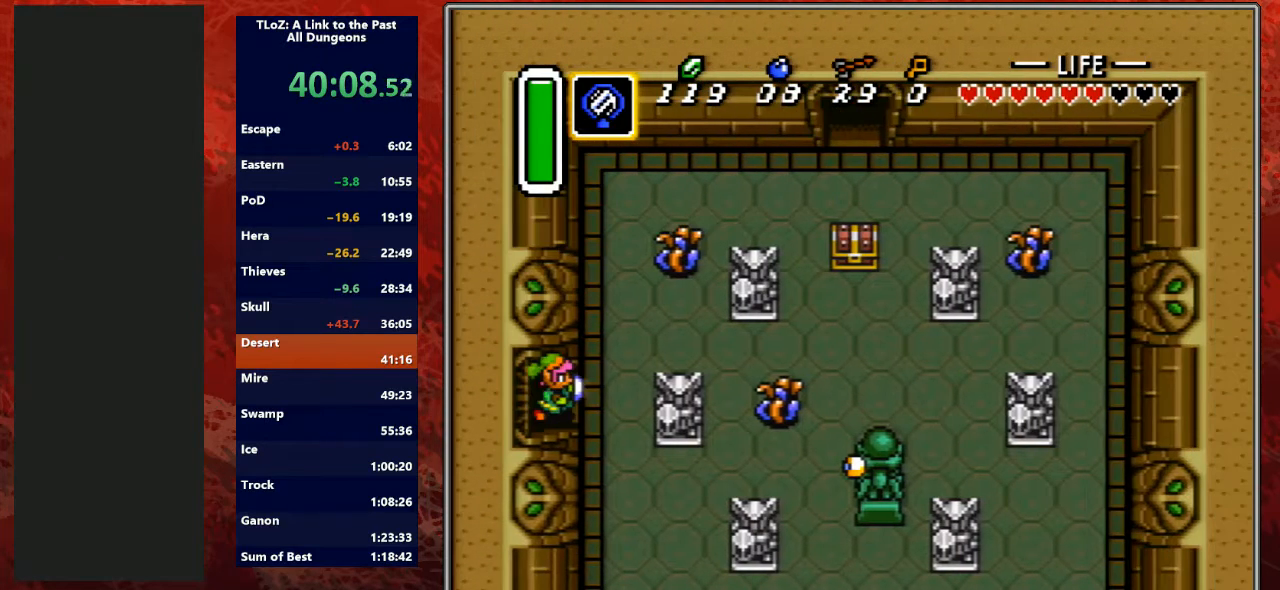
{"buttons": ["DPAD_UP", "DPAD_RIGHT"], "events": [[500, "DPAD_UP", "down"]]}
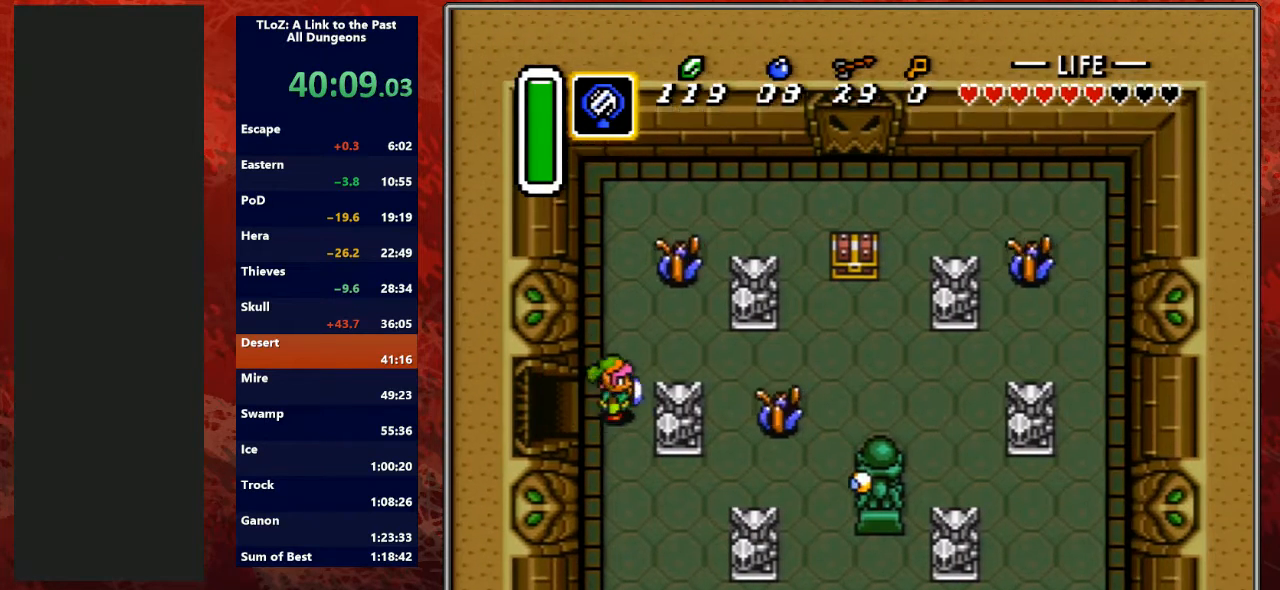
{"buttons": ["B"], "events": [[33, "DPAD_RIGHT", "up"], [133, "DPAD_RIGHT", "down"], [167, "DPAD_UP", "up"], [267, "DPAD_UP", "down"], [333, "DPAD_RIGHT", "up"], [367, "B", "down"], [400, "DPAD_UP", "up"]]}
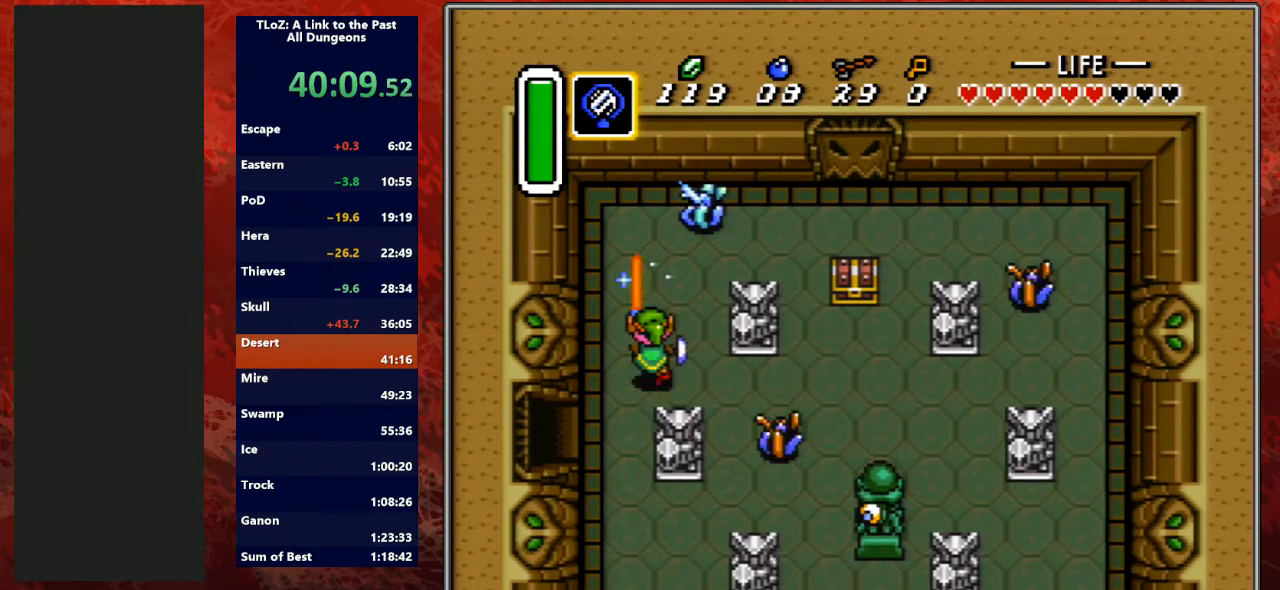
{"buttons": ["A"], "events": [[67, "B", "up"], [100, "DPAD_DOWN", "down"], [167, "DPAD_RIGHT", "down"], [200, "DPAD_DOWN", "up"], [233, "A", "down"], [333, "DPAD_RIGHT", "up"]]}
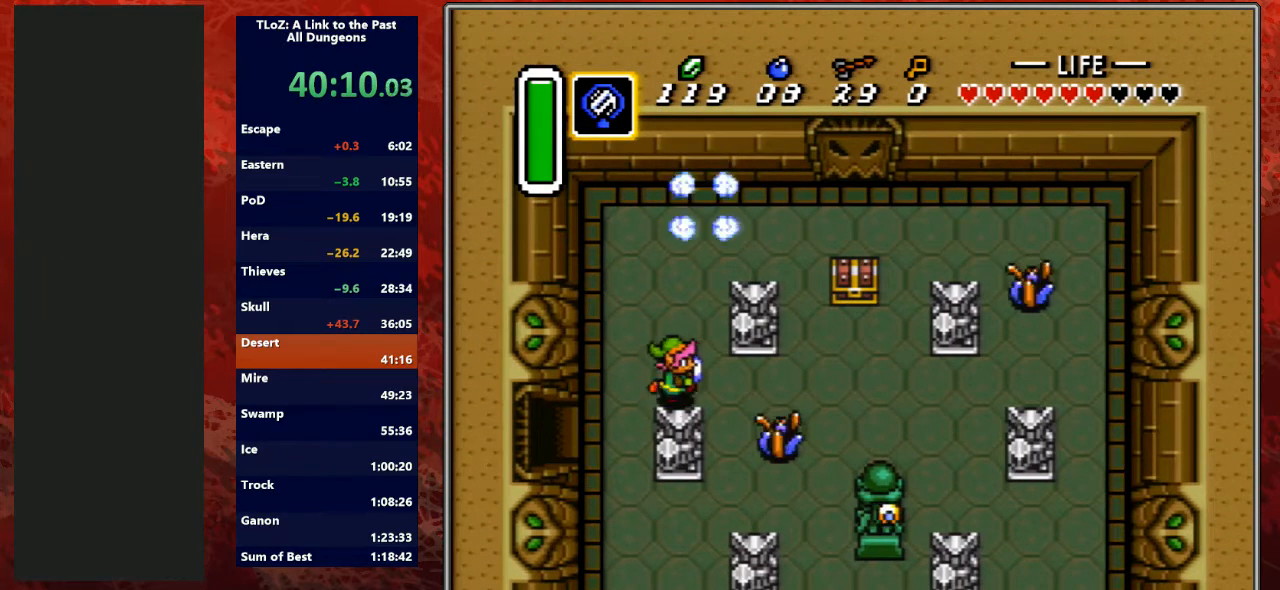
{"buttons": ["A"], "events": []}
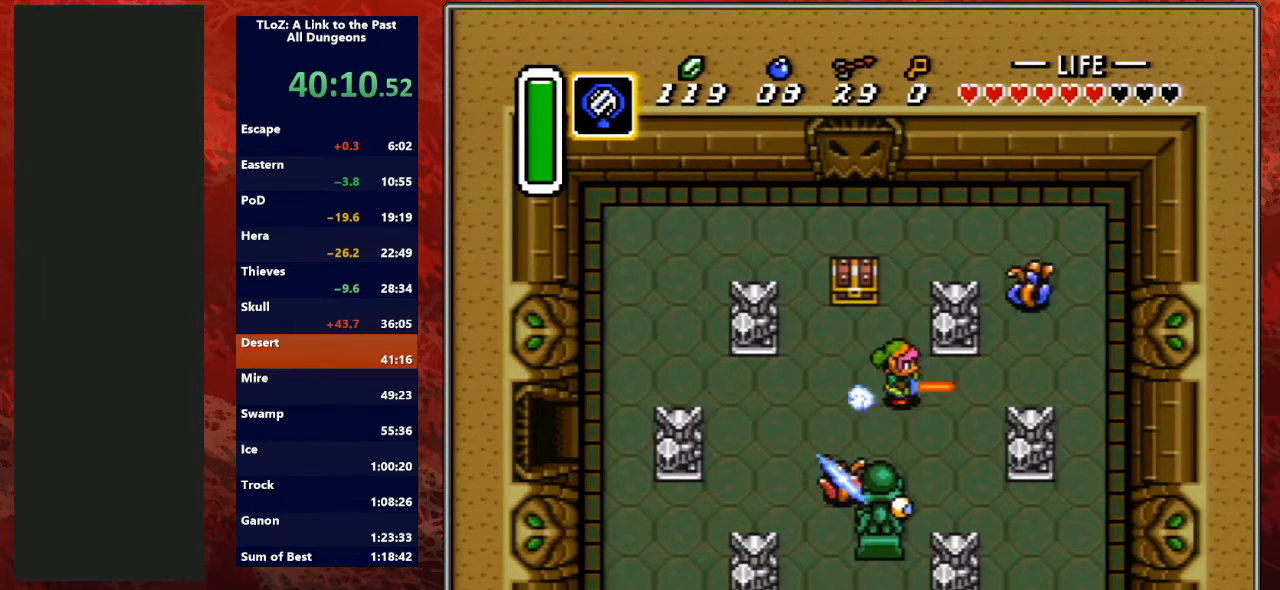
{"buttons": ["DPAD_UP"], "events": [[200, "A", "up"], [200, "DPAD_UP", "down"], [300, "B", "down"], [333, "DPAD_UP", "up"], [467, "B", "up"], [467, "DPAD_UP", "down"]]}
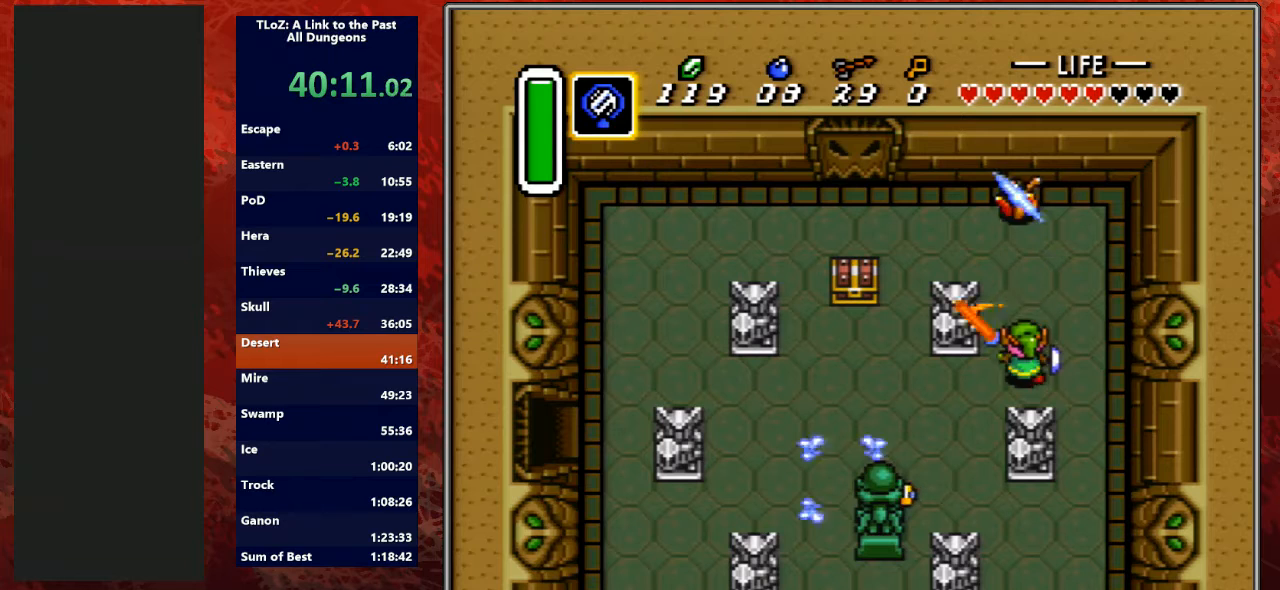
{"buttons": ["DPAD_UP", "DPAD_LEFT"], "events": [[200, "DPAD_LEFT", "down"]]}
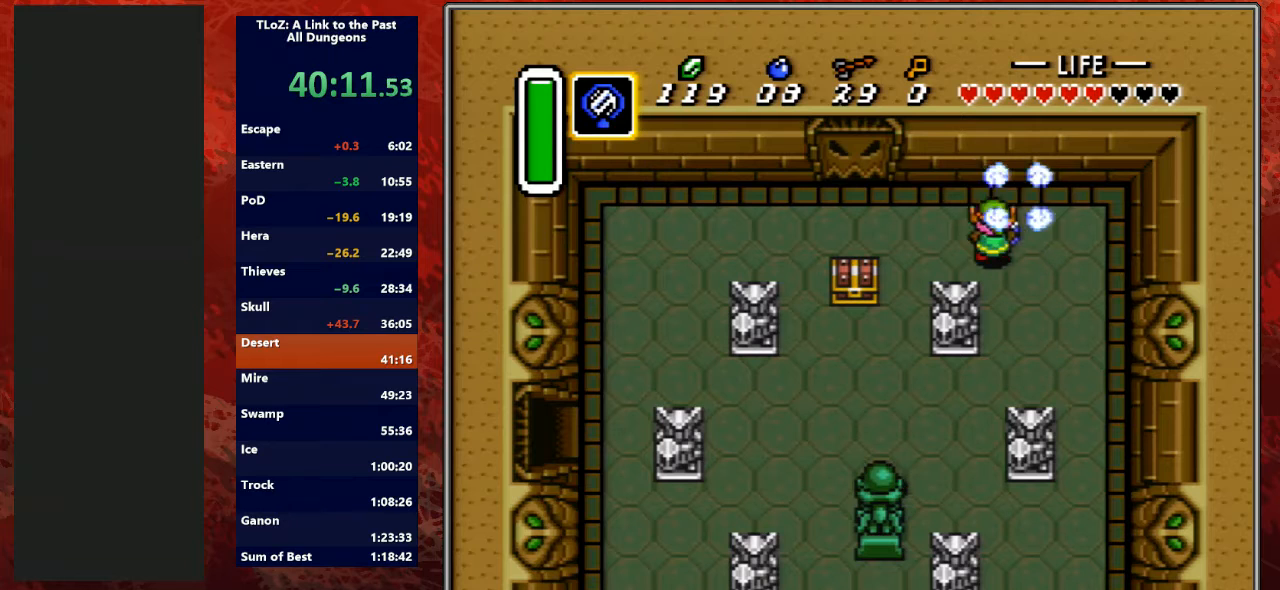
{"buttons": ["DPAD_LEFT"], "events": [[67, "DPAD_UP", "up"]]}
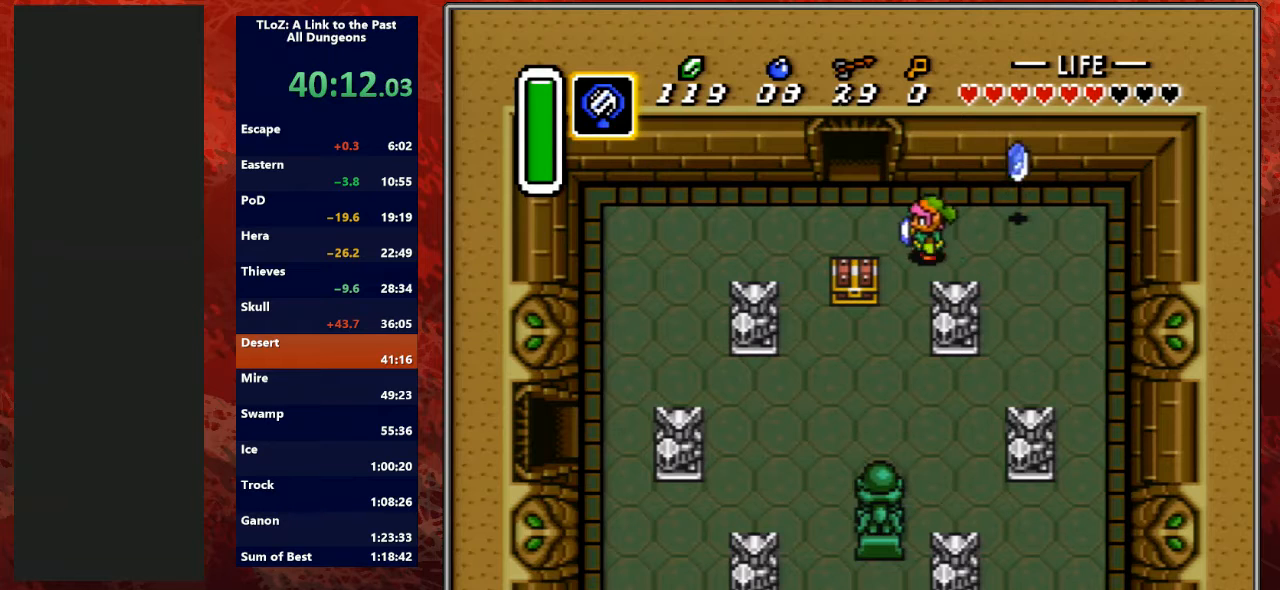
{"buttons": ["DPAD_UP"], "events": [[233, "DPAD_UP", "down"], [433, "DPAD_LEFT", "up"]]}
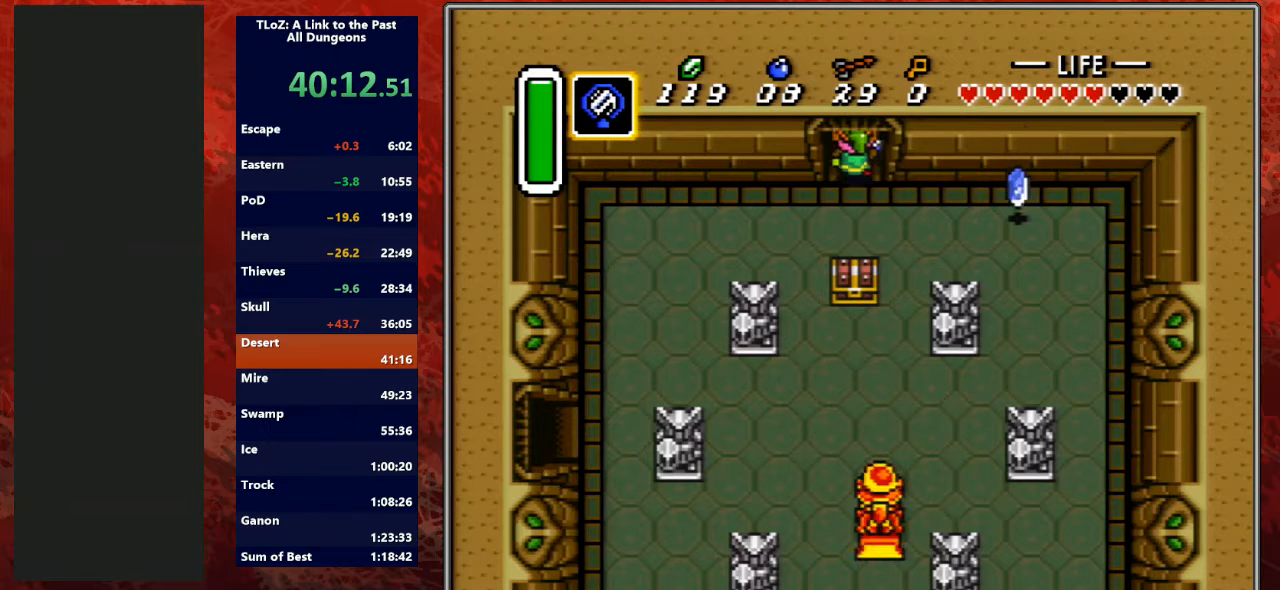
{"buttons": ["DPAD_UP"], "events": []}
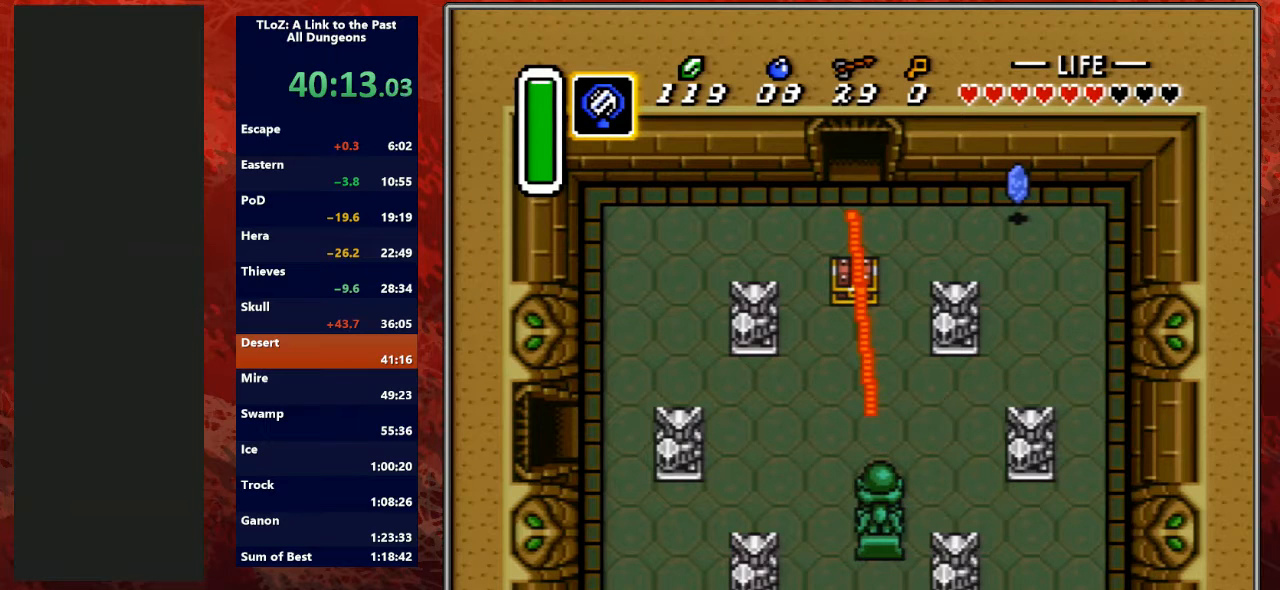
{"buttons": [], "events": [[167, "DPAD_UP", "up"]]}
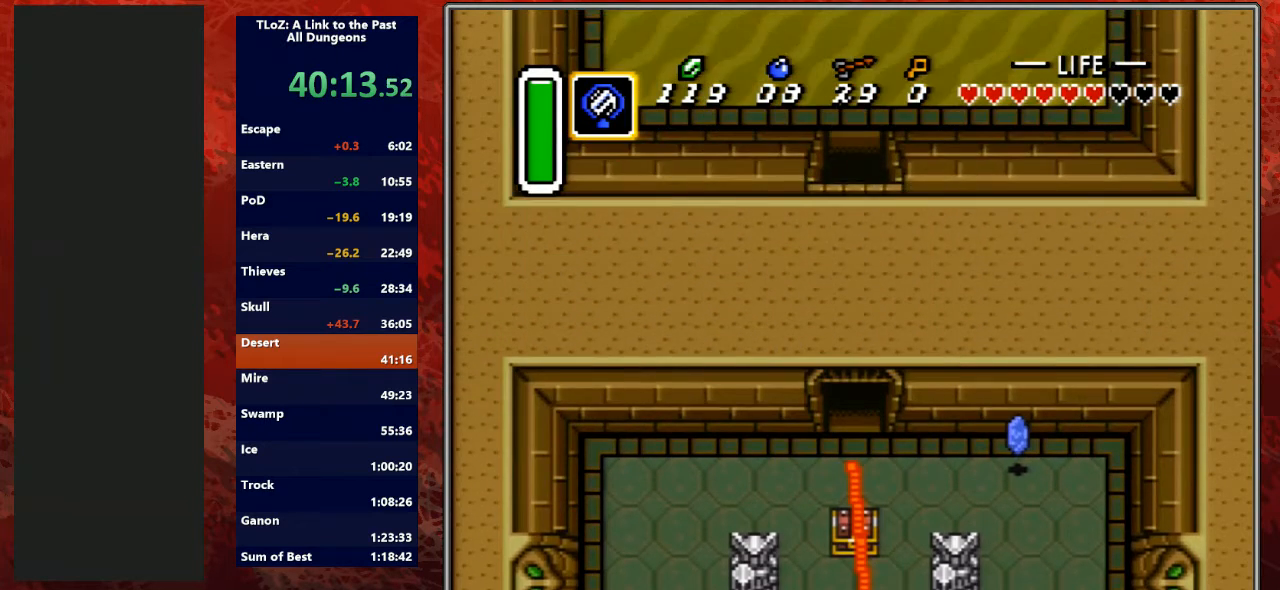
{"buttons": [], "events": []}
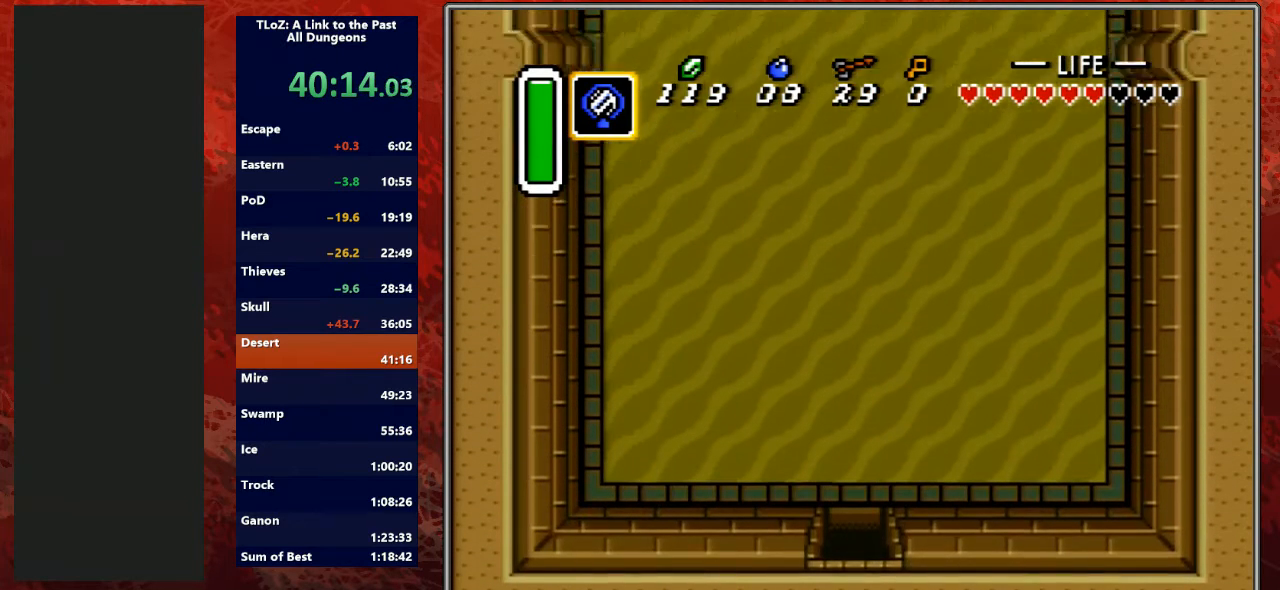
{"buttons": [], "events": []}
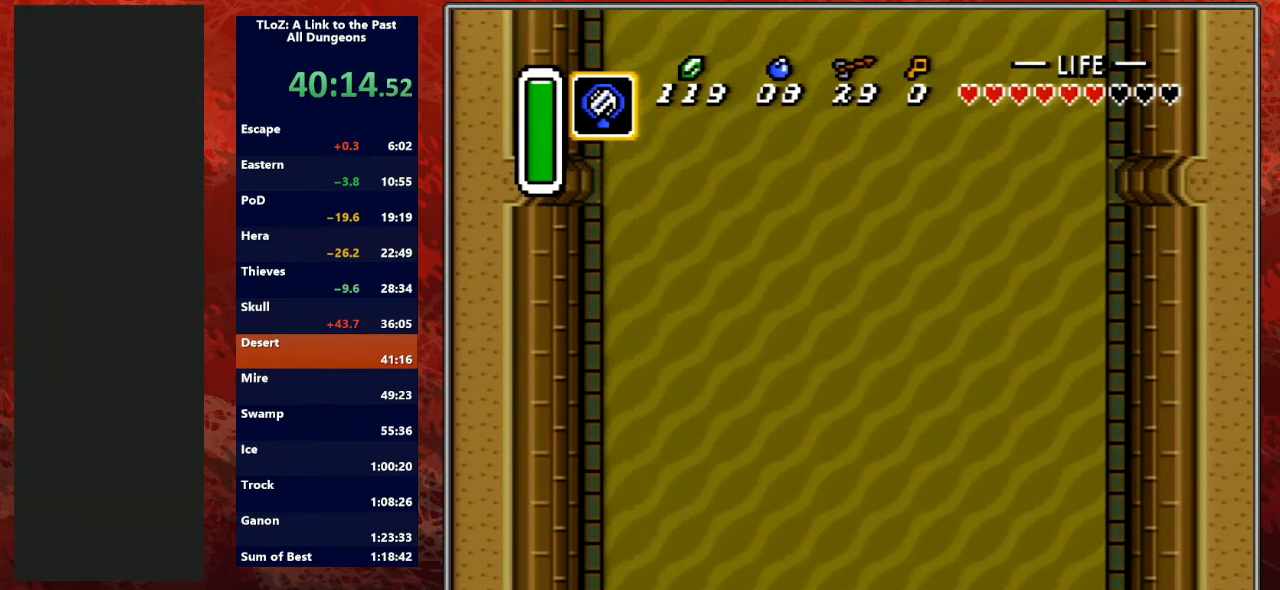
{"buttons": ["A"], "events": [[33, "A", "down"]]}
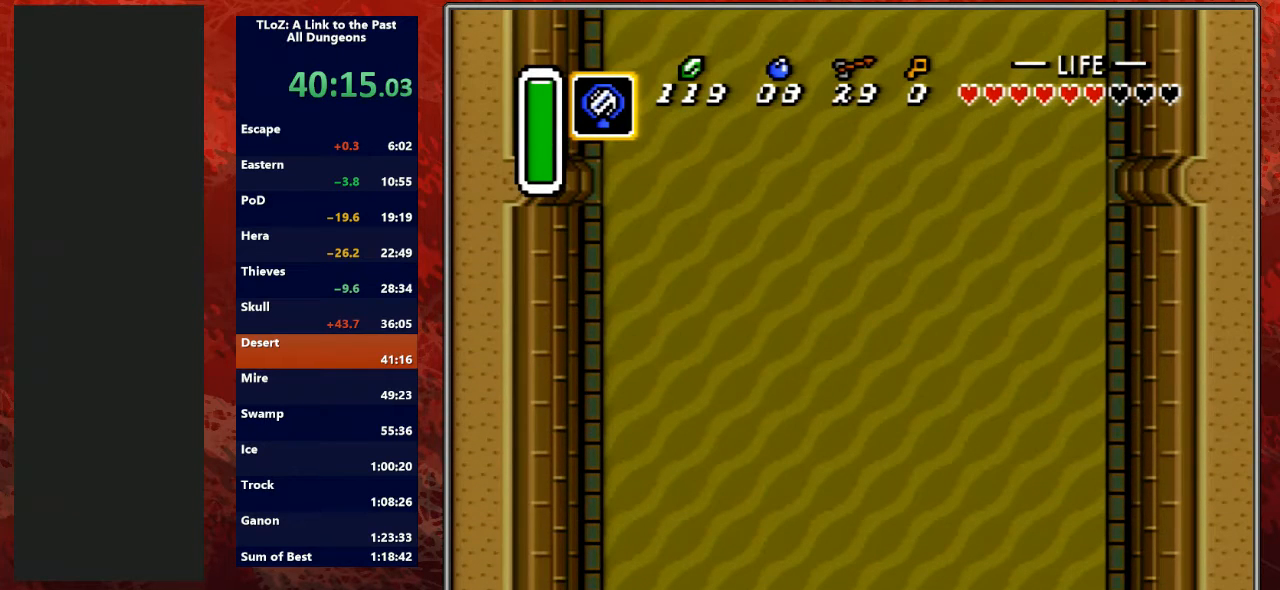
{"buttons": [], "events": [[267, "A", "up"]]}
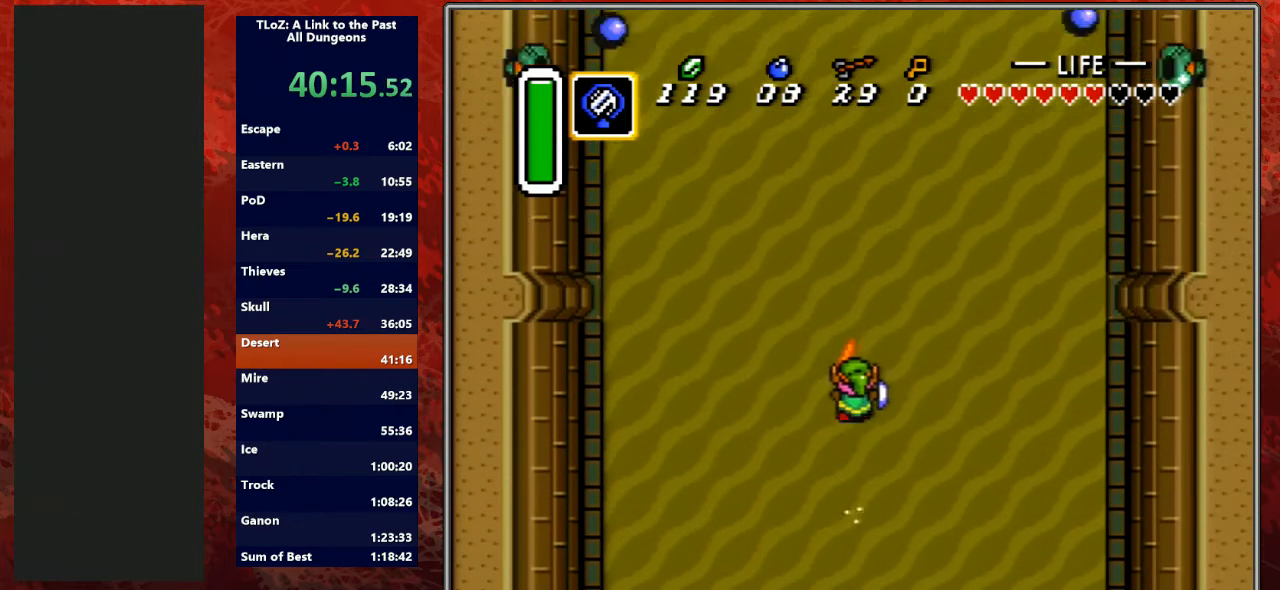
{"buttons": [], "events": []}
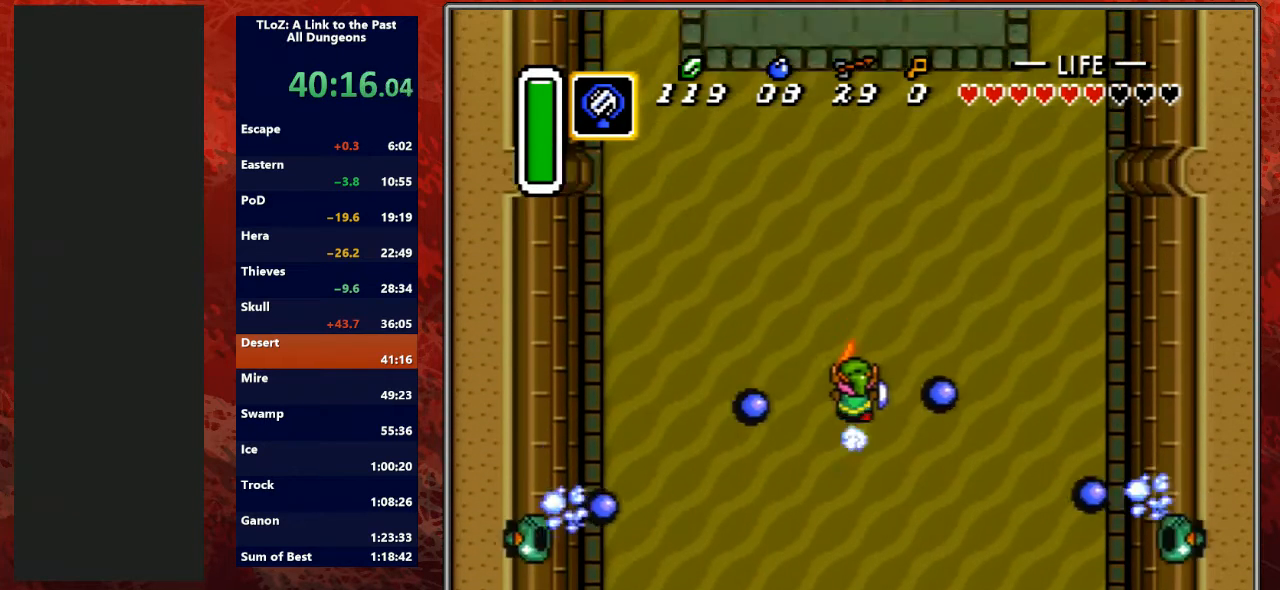
{"buttons": [], "events": []}
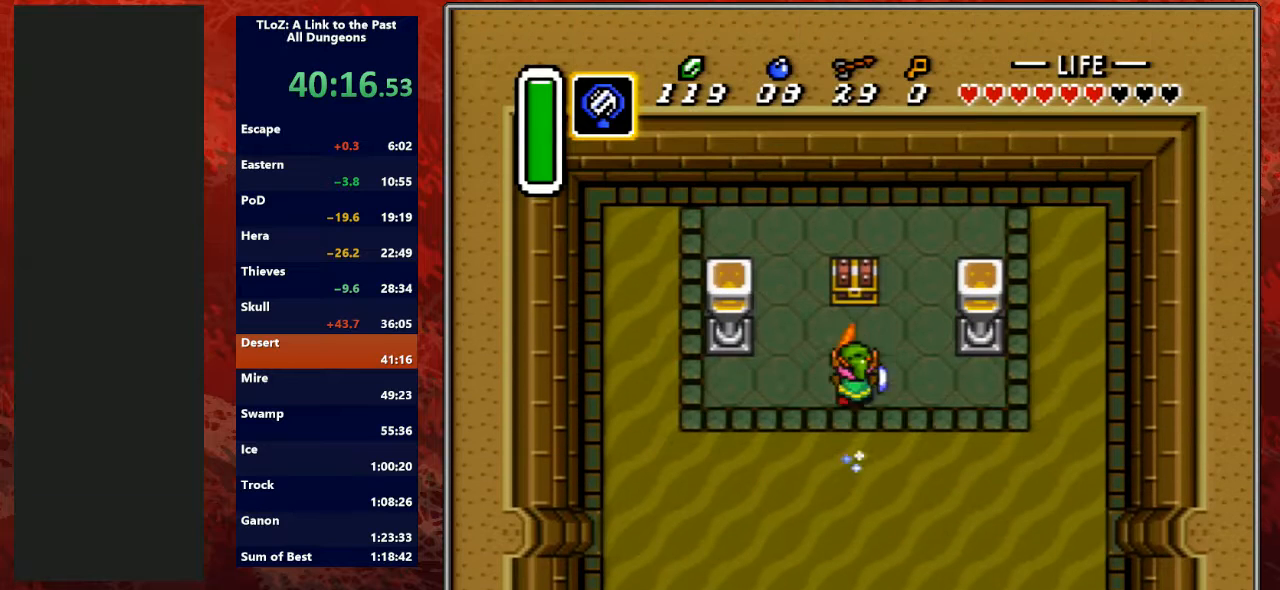
{"buttons": ["Y"], "events": [[33, "DPAD_LEFT", "down"], [67, "DPAD_LEFT", "up"], [67, "DPAD_UP", "down"], [233, "A", "down"], [333, "DPAD_UP", "up"], [400, "A", "up"], [500, "Y", "down"]]}
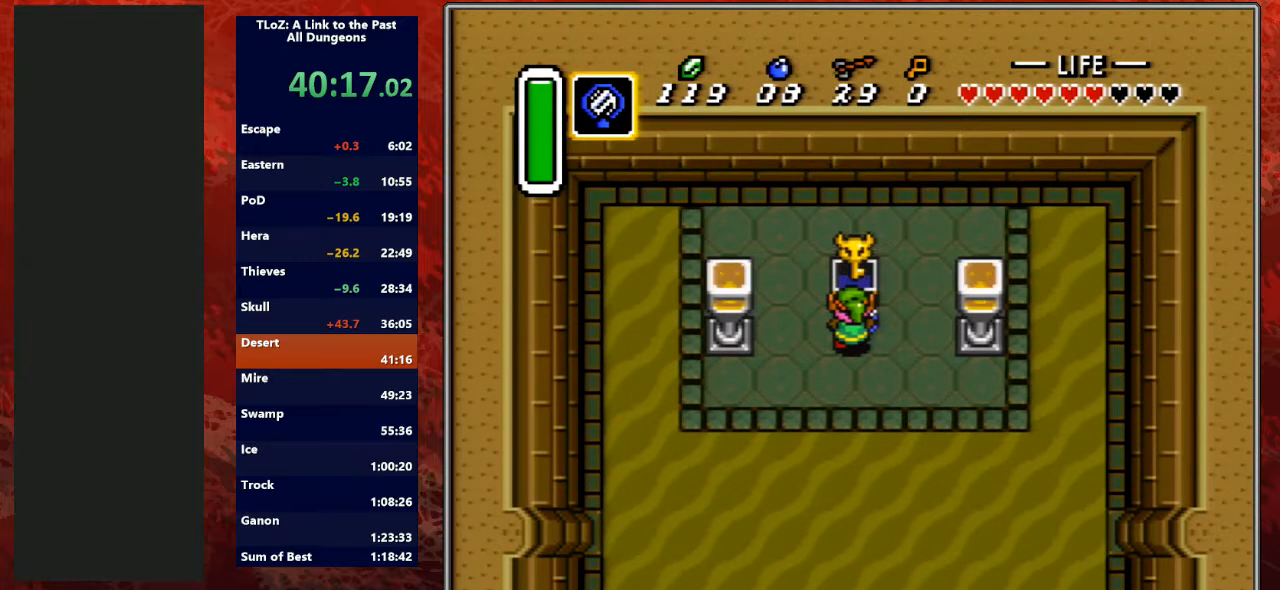
{"buttons": [], "events": [[133, "R1", "down"], [133, "Y", "up"], [167, "Y", "down"], [267, "Y", "up"], [300, "L1", "down"], [300, "R1", "up"], [367, "Y", "down"], [433, "L1", "up"], [500, "Y", "up"]]}
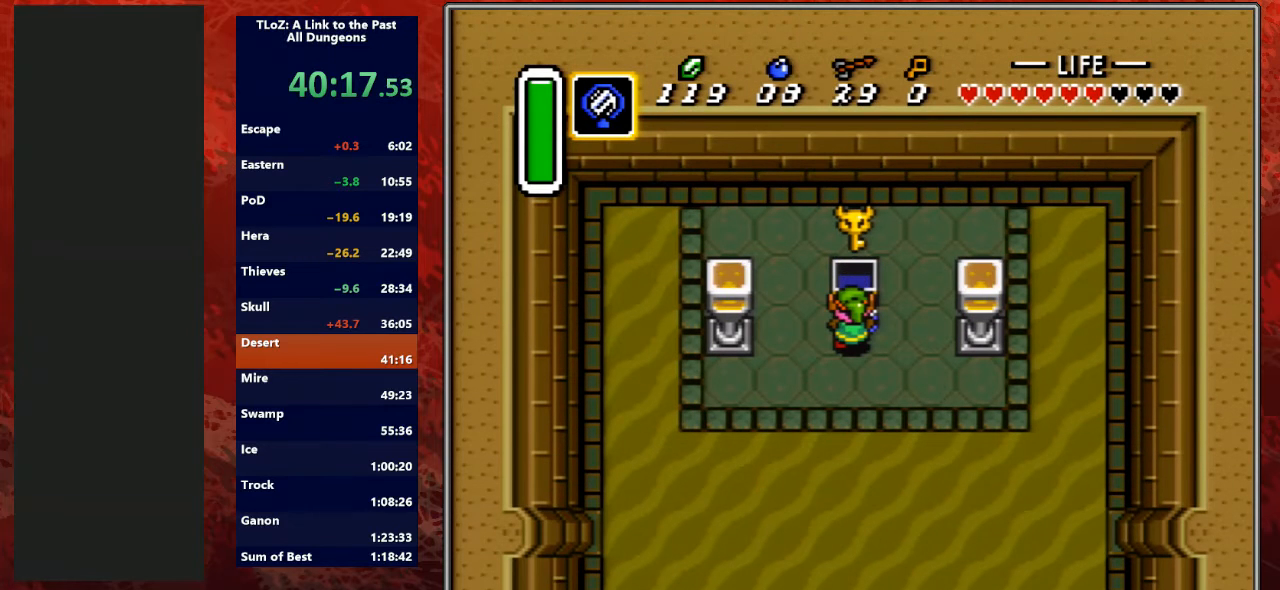
{"buttons": [], "events": [[33, "L1", "down"], [33, "R1", "down"], [33, "Y", "down"], [133, "L1", "up"], [133, "R1", "up"], [133, "Y", "up"], [200, "Y", "down"], [233, "R1", "down"], [300, "L1", "down"], [333, "R1", "up"], [333, "Y", "up"], [400, "R1", "down"], [400, "Y", "down"], [433, "L1", "up"], [500, "R1", "up"], [500, "Y", "up"]]}
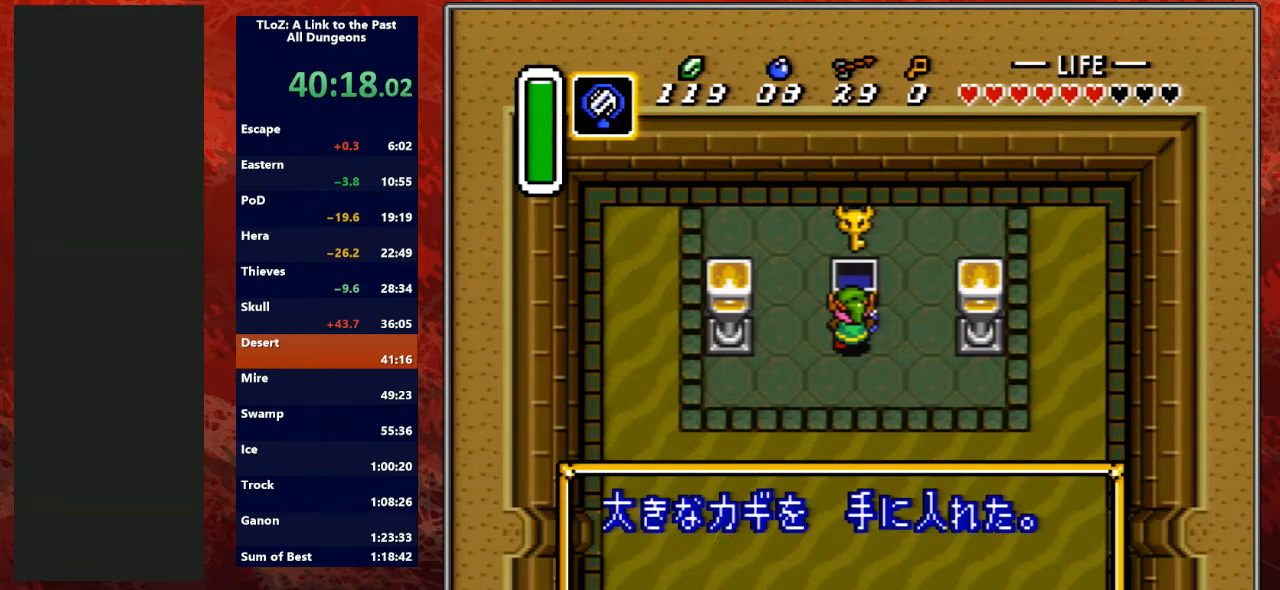
{"buttons": ["Y", "L1", "R1"], "events": [[33, "L1", "down"], [67, "Y", "down"], [133, "L1", "up"], [200, "Y", "up"], [233, "L1", "down"], [267, "Y", "down"], [333, "L1", "up"], [367, "Y", "up"], [433, "L1", "down"], [433, "R1", "down"], [433, "Y", "down"]]}
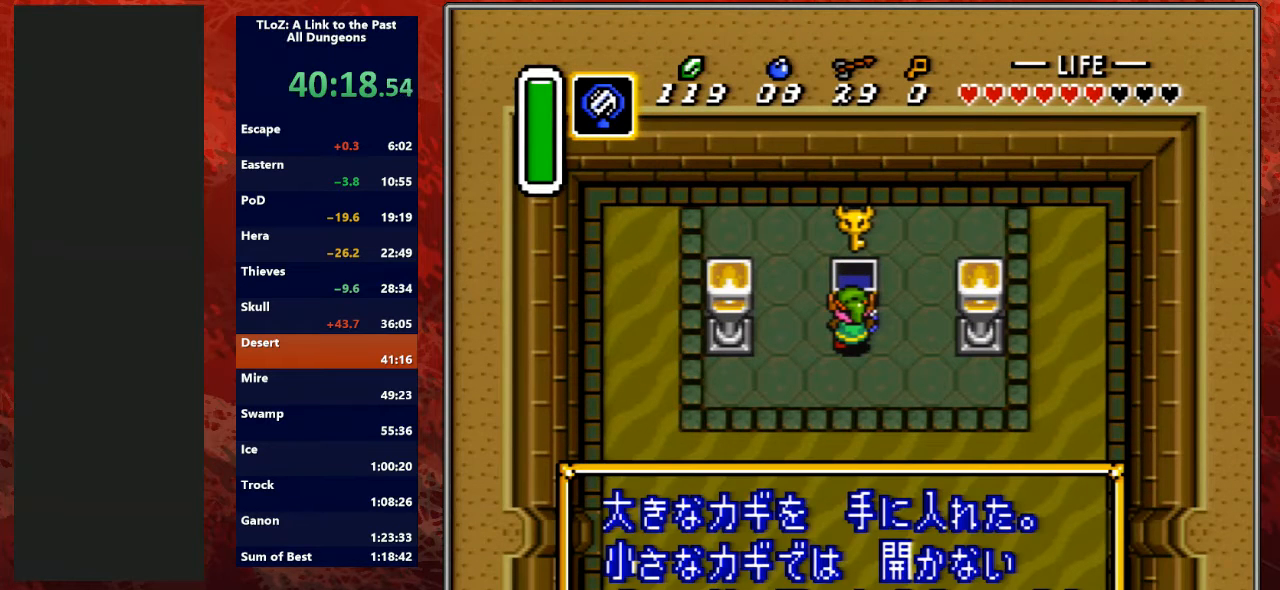
{"buttons": ["Y", "R1"], "events": [[67, "L1", "up"], [67, "R1", "up"], [67, "Y", "up"], [133, "R1", "down"], [133, "Y", "down"], [167, "L1", "down"], [233, "Y", "up"], [267, "L1", "up"], [267, "R1", "up"], [333, "R1", "down"], [333, "Y", "down"], [400, "L1", "down"], [433, "R1", "up"], [433, "Y", "up"], [467, "L1", "up"], [467, "Y", "down"], [500, "R1", "down"]]}
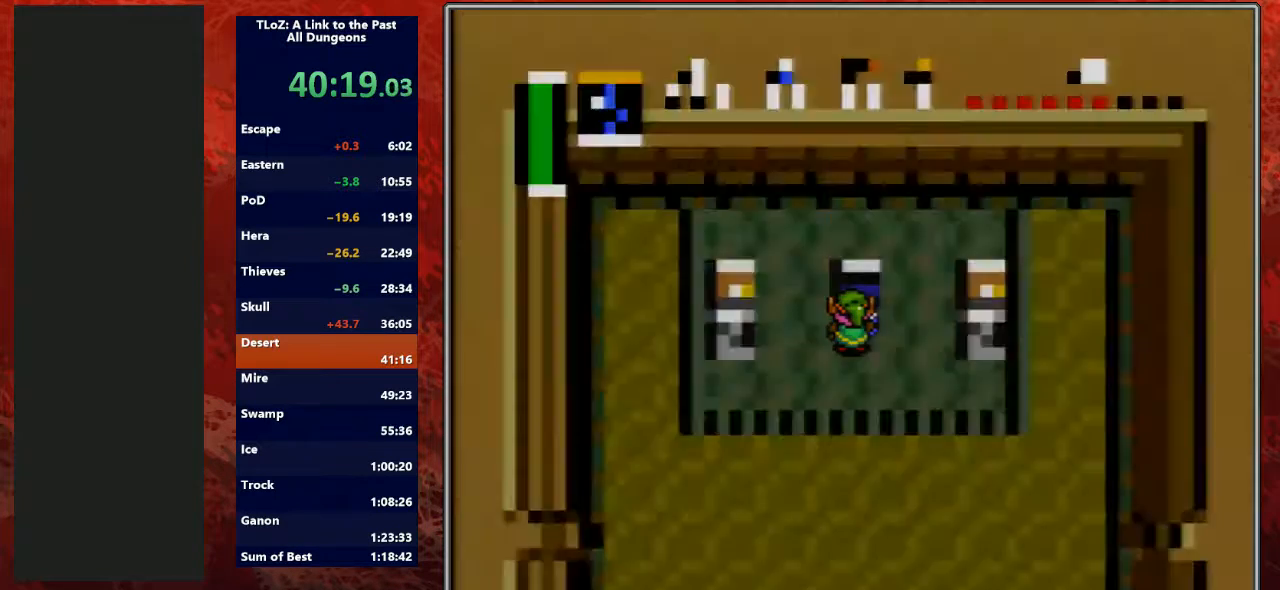
{"buttons": ["DPAD_DOWN"], "events": [[100, "DPAD_DOWN", "down"], [100, "R1", "up"], [133, "Y", "up"]]}